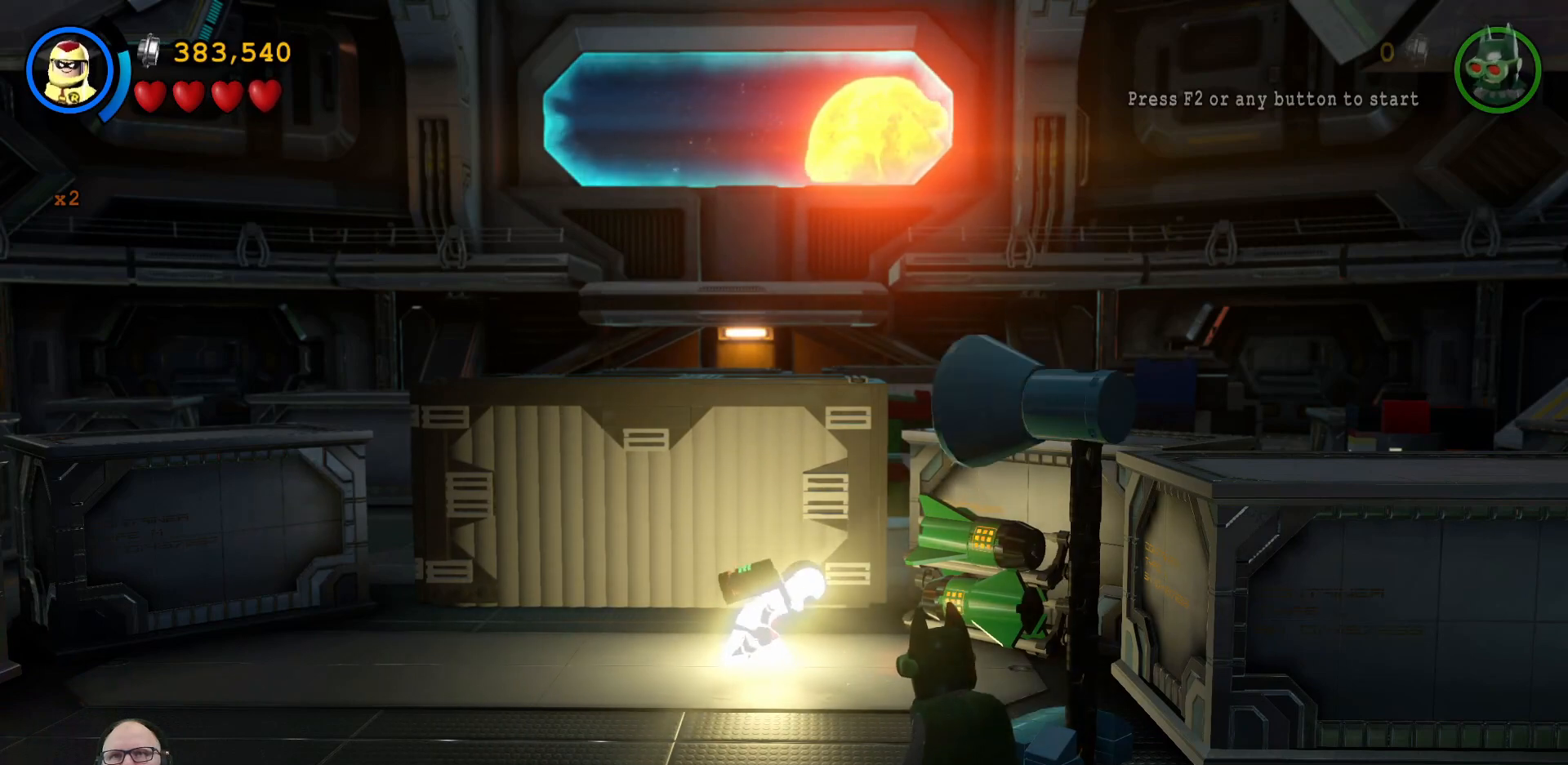
Gameplay with a controller (Xbox layout); each line is a JSON object with the inputs held at the frame after it. "events" lists button and stick changes between this image and that frame as [ms after this image, input, new state], when the widget could be followed in between.
{"buttons": ["B"], "left_stick": "center", "right_stick": "center", "events": []}
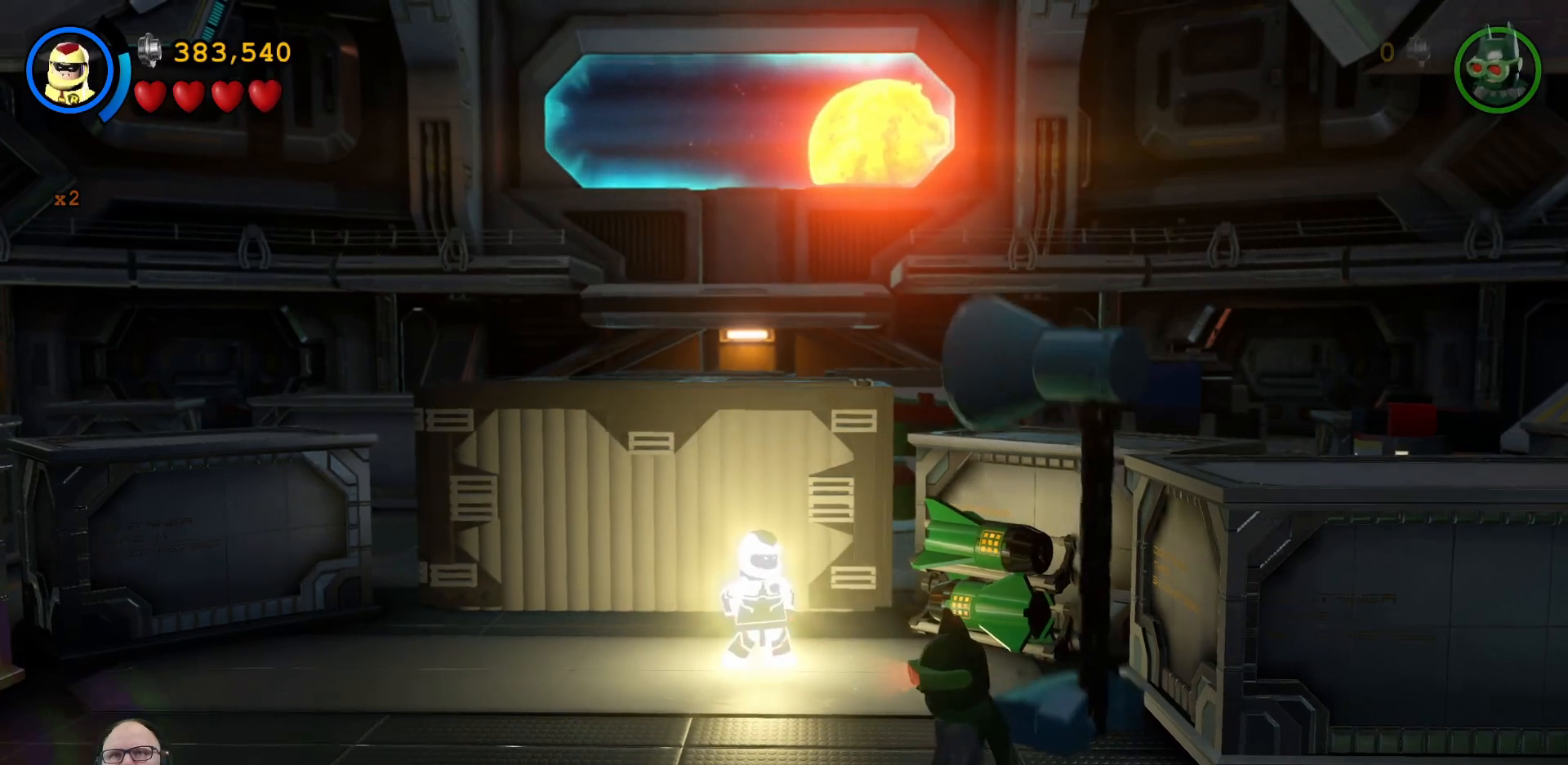
{"buttons": ["B"], "left_stick": "center", "right_stick": "center", "events": []}
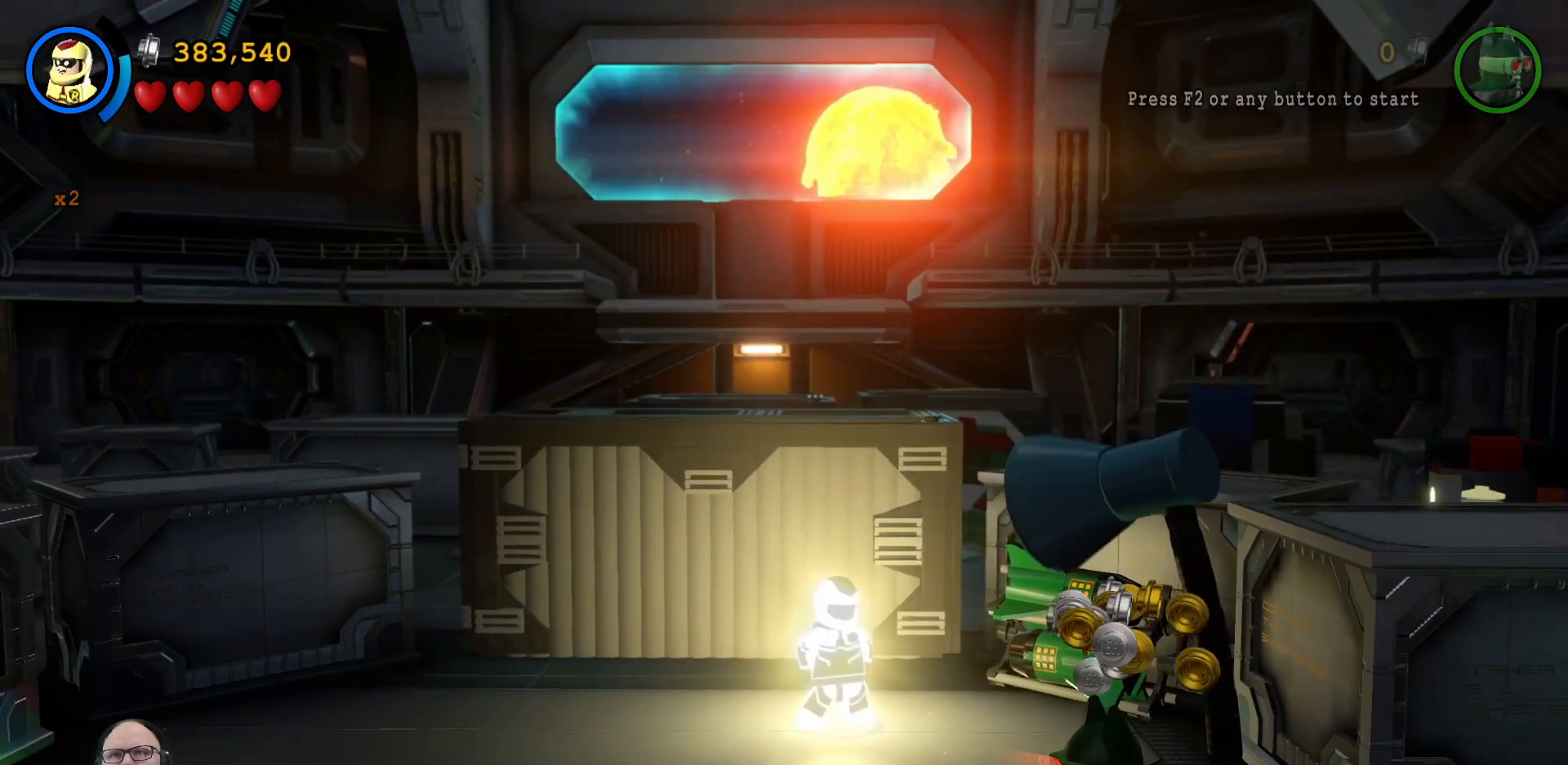
{"buttons": [], "left_stick": "down-right", "right_stick": "center", "events": [[167, "B", "up"], [333, "left_stick", "right"], [400, "left_stick", "down-right"]]}
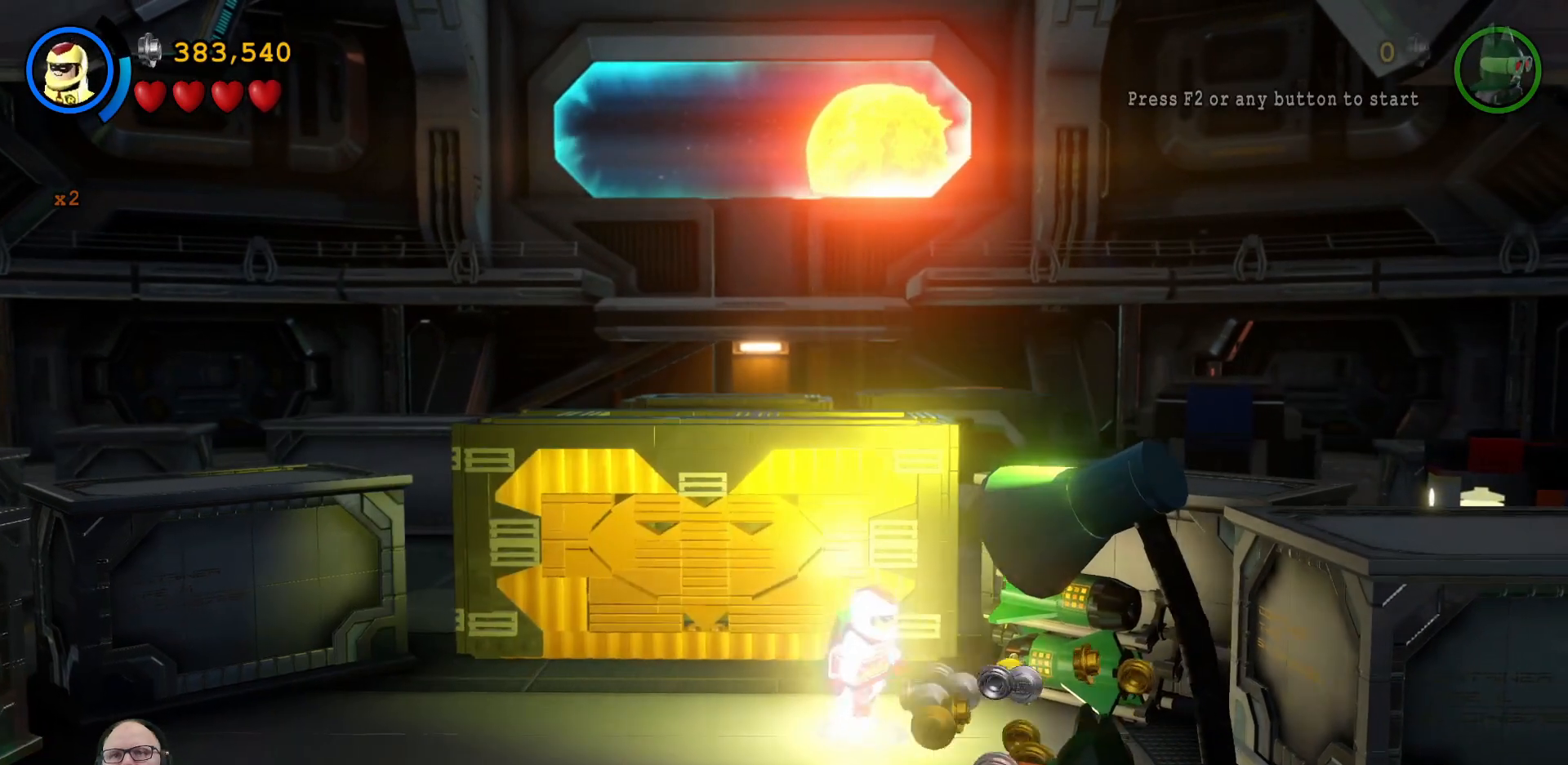
{"buttons": [], "left_stick": "down", "right_stick": "center", "events": [[100, "left_stick", "down"]]}
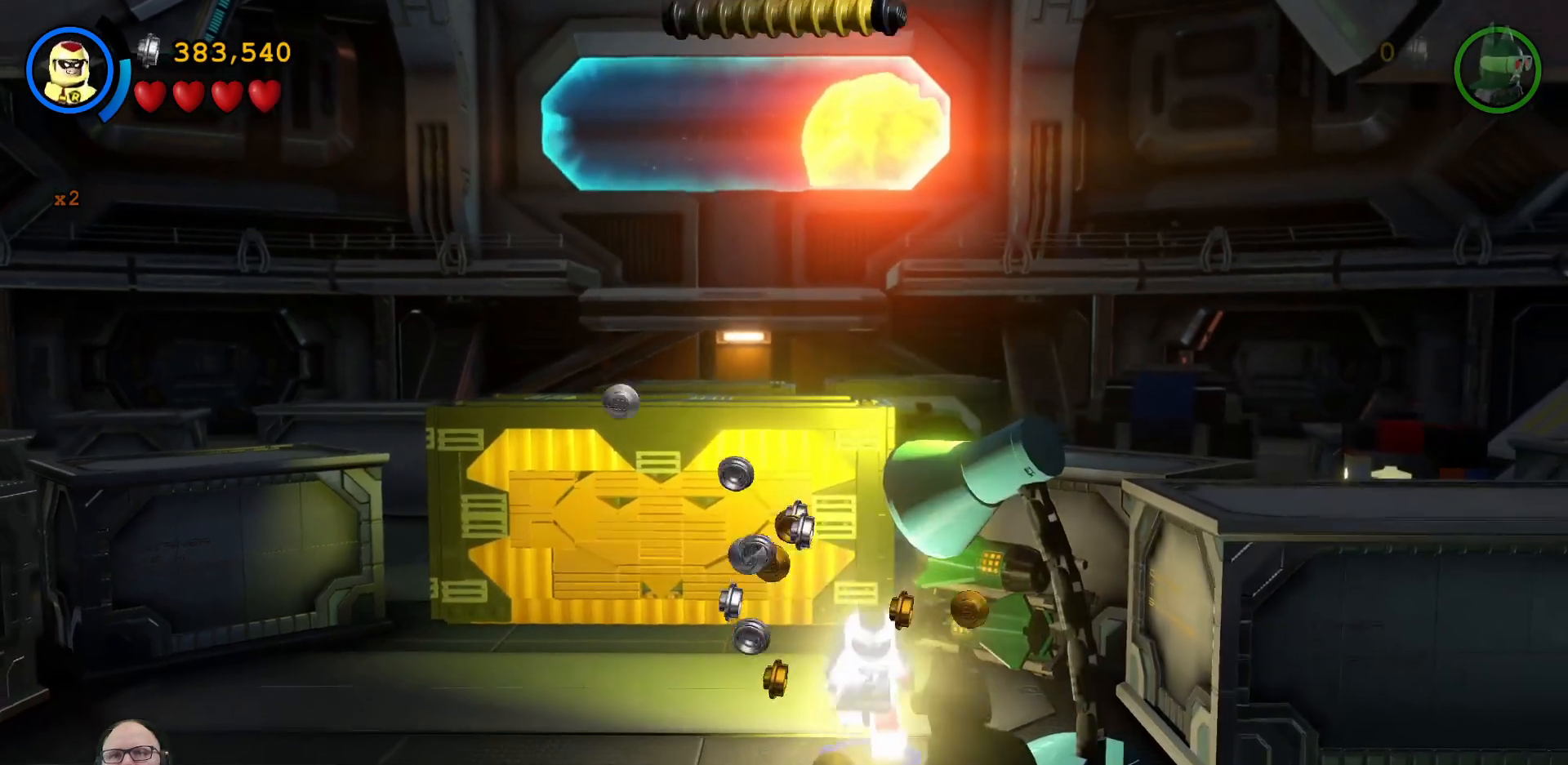
{"buttons": [], "left_stick": "down", "right_stick": "center", "events": []}
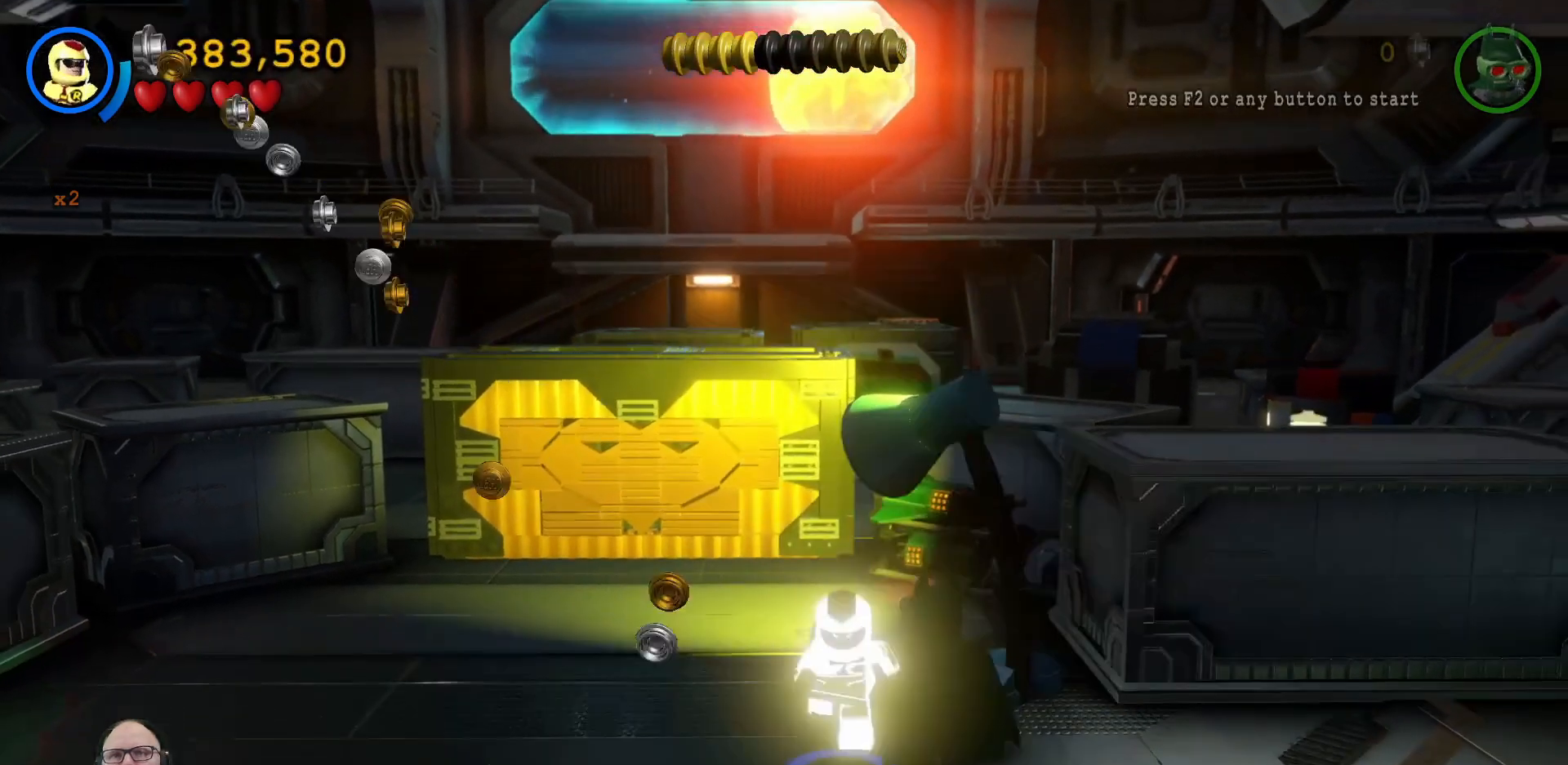
{"buttons": [], "left_stick": "up-left", "right_stick": "center", "events": [[200, "left_stick", "down-left"], [367, "left_stick", "left"], [467, "left_stick", "up-left"]]}
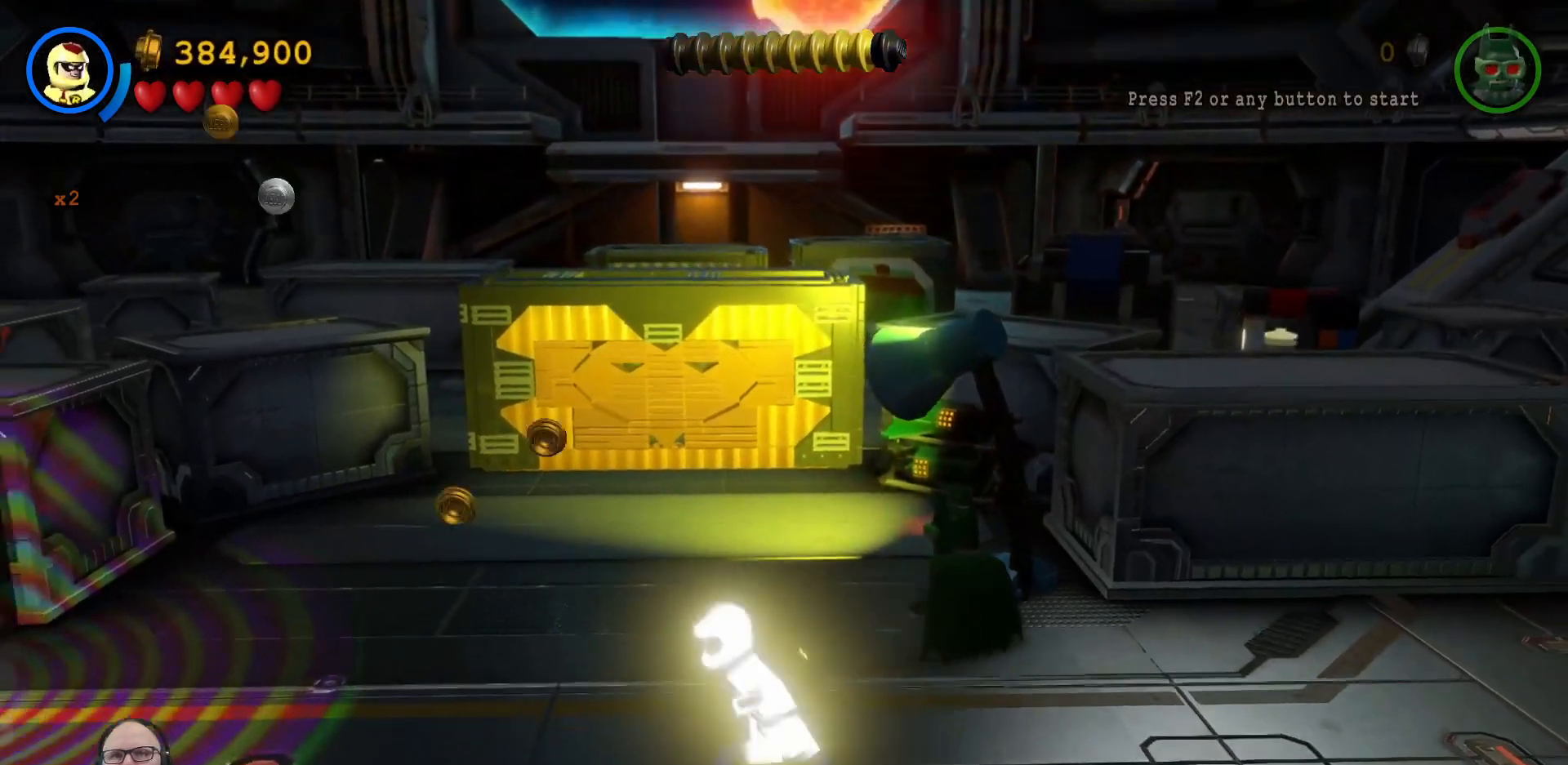
{"buttons": [], "left_stick": "up", "right_stick": "center", "events": [[267, "left_stick", "up"]]}
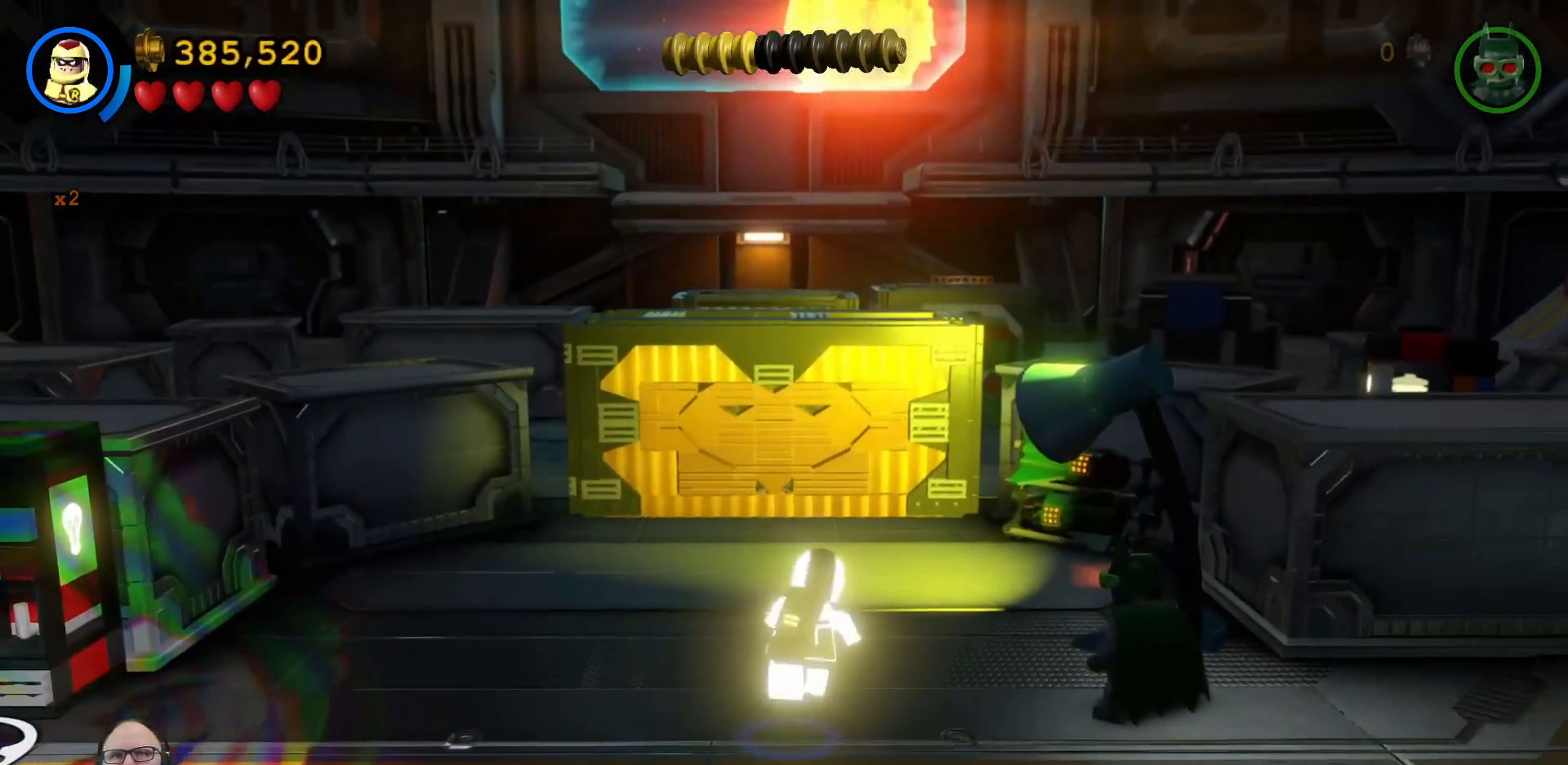
{"buttons": [], "left_stick": "up", "right_stick": "center", "events": []}
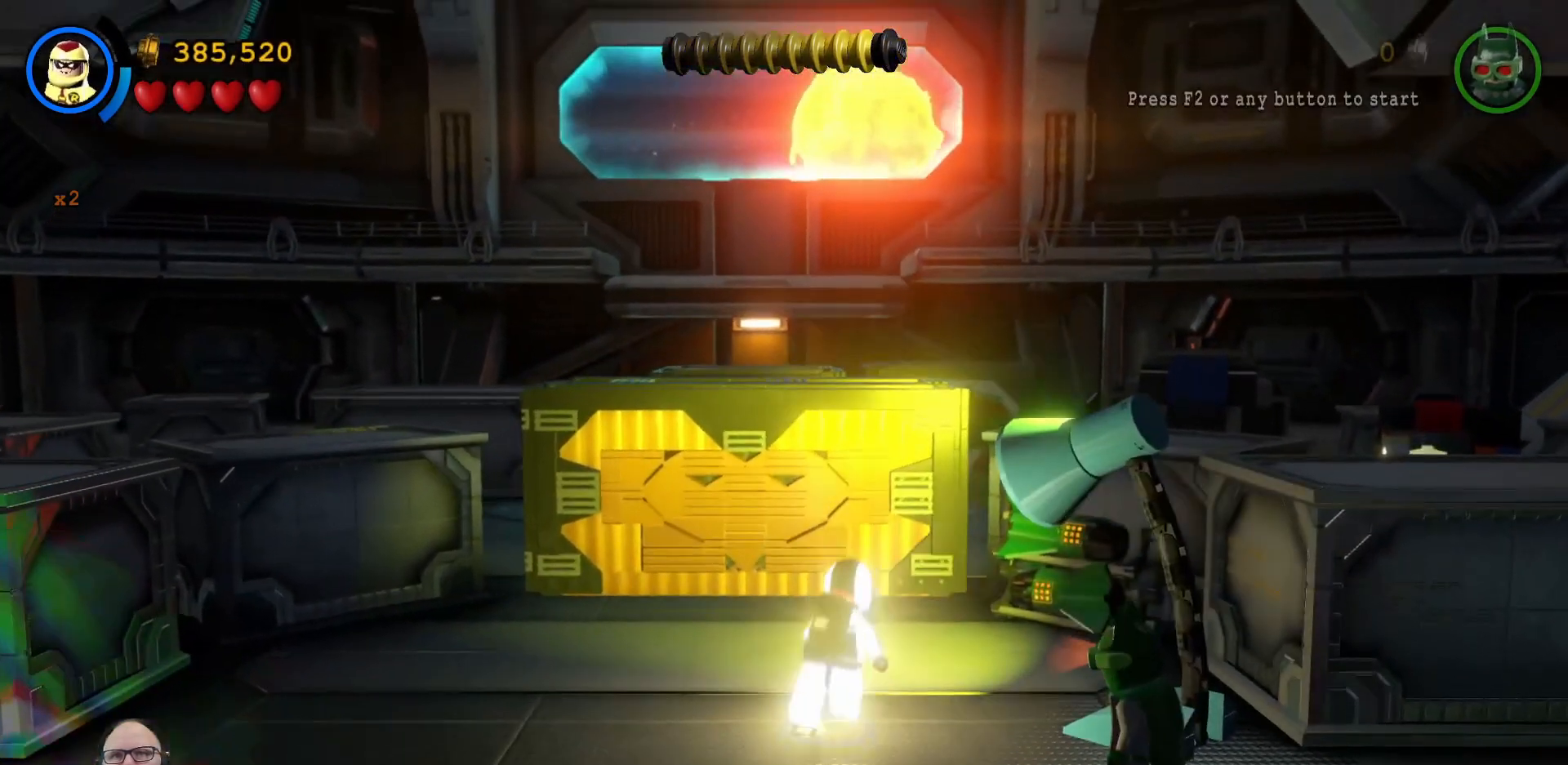
{"buttons": [], "left_stick": "right", "right_stick": "center", "events": [[67, "left_stick", "up-right"], [333, "left_stick", "right"]]}
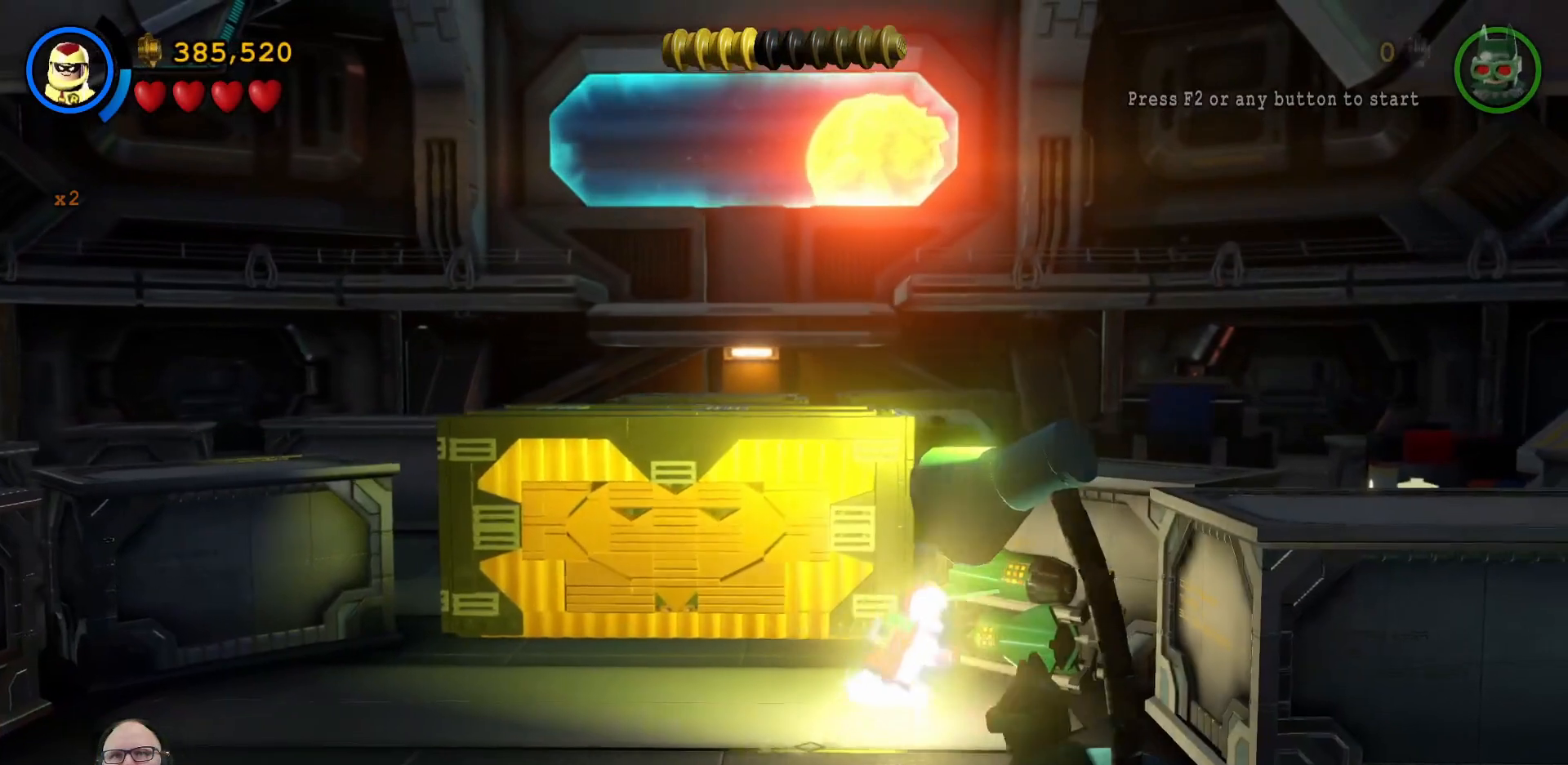
{"buttons": ["X"], "left_stick": "center", "right_stick": "center", "events": [[33, "left_stick", "up-right"], [167, "X", "down"], [233, "left_stick", "up"], [267, "X", "up"], [333, "left_stick", "center"], [367, "X", "down"], [433, "X", "up"], [500, "X", "down"]]}
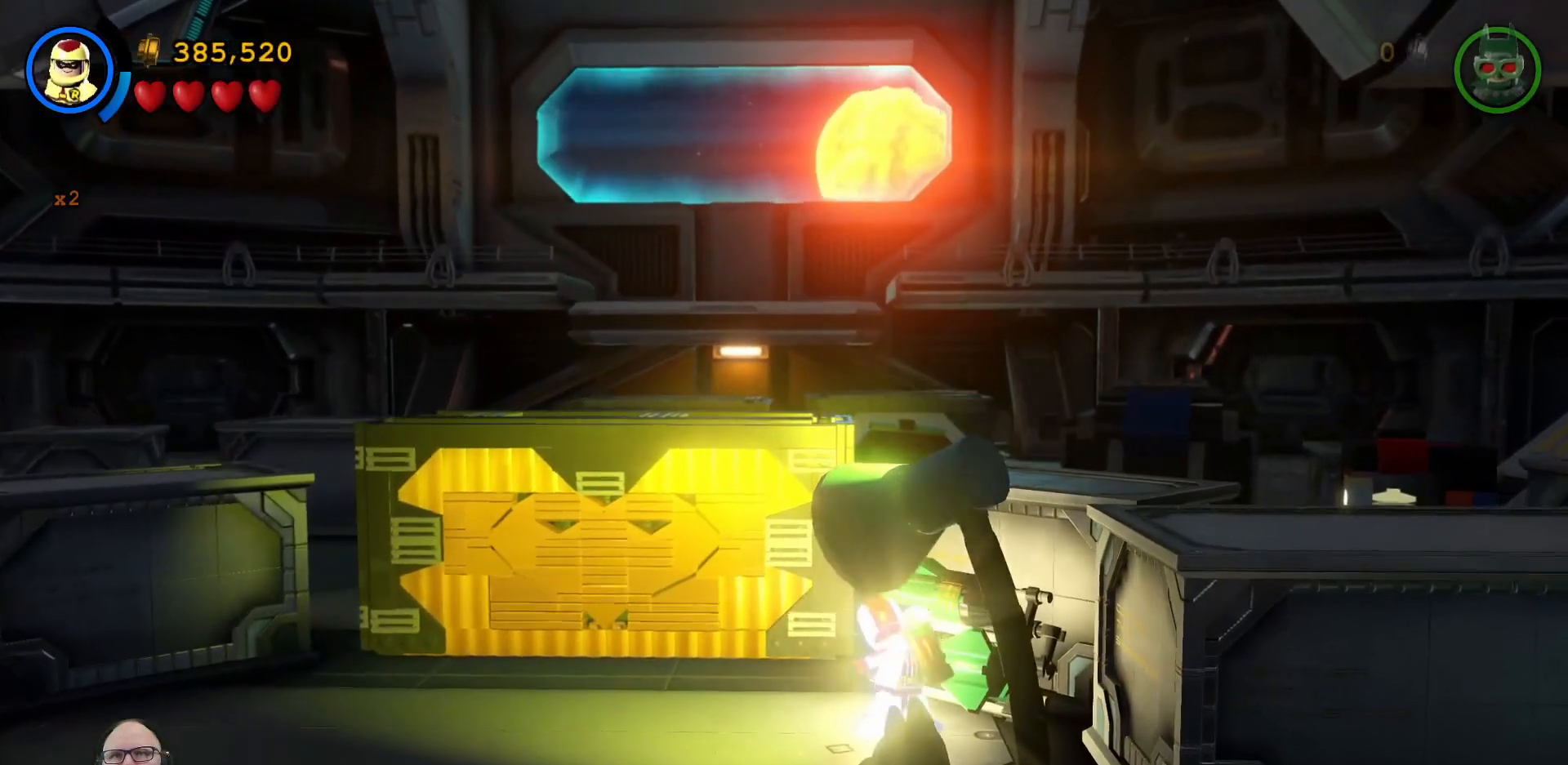
{"buttons": ["X"], "left_stick": "center", "right_stick": "center", "events": [[100, "X", "up"], [167, "X", "down"], [233, "X", "up"], [467, "X", "down"]]}
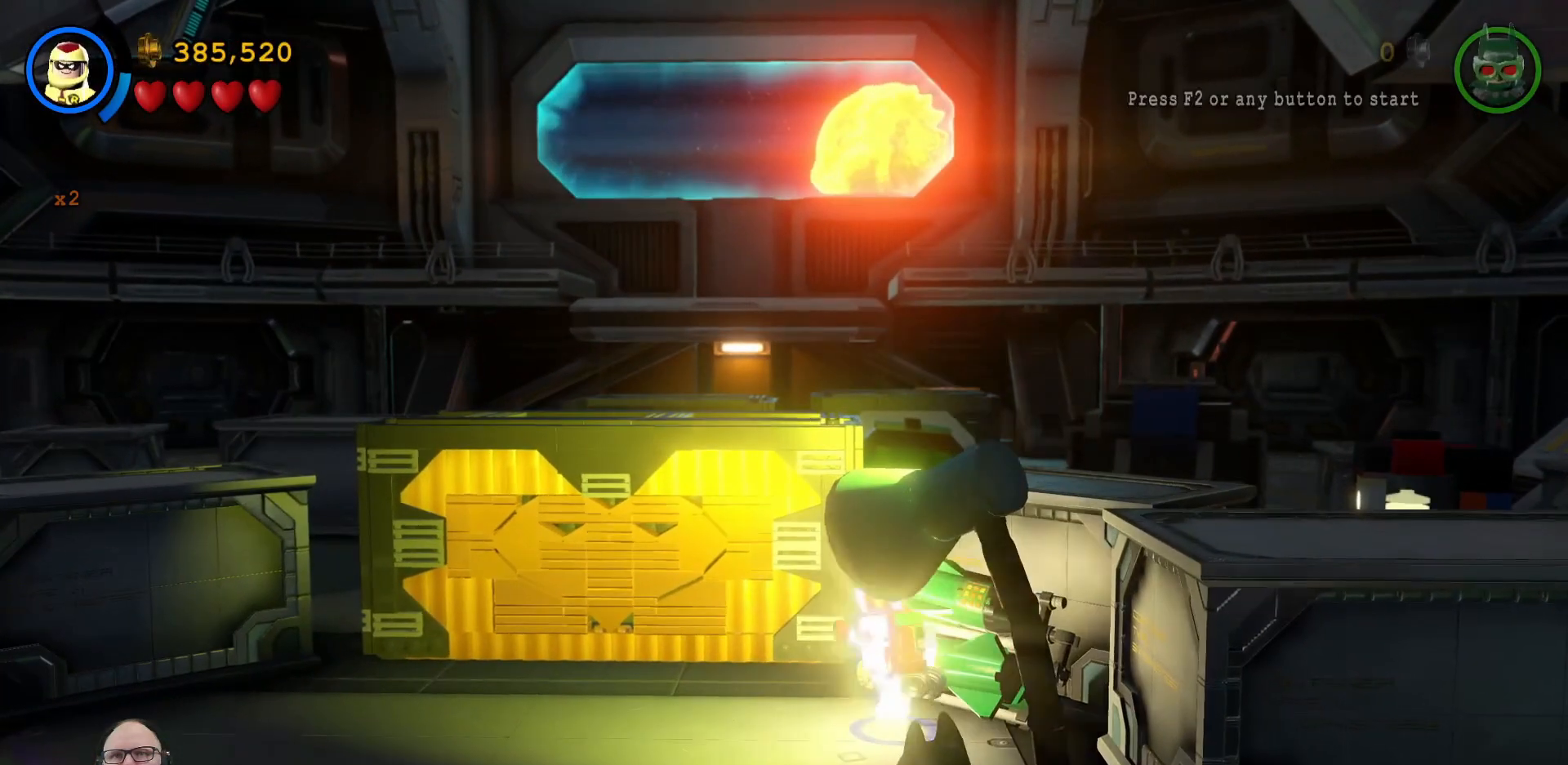
{"buttons": [], "left_stick": "center", "right_stick": "center", "events": [[33, "X", "up"], [367, "B", "down"], [467, "B", "up"]]}
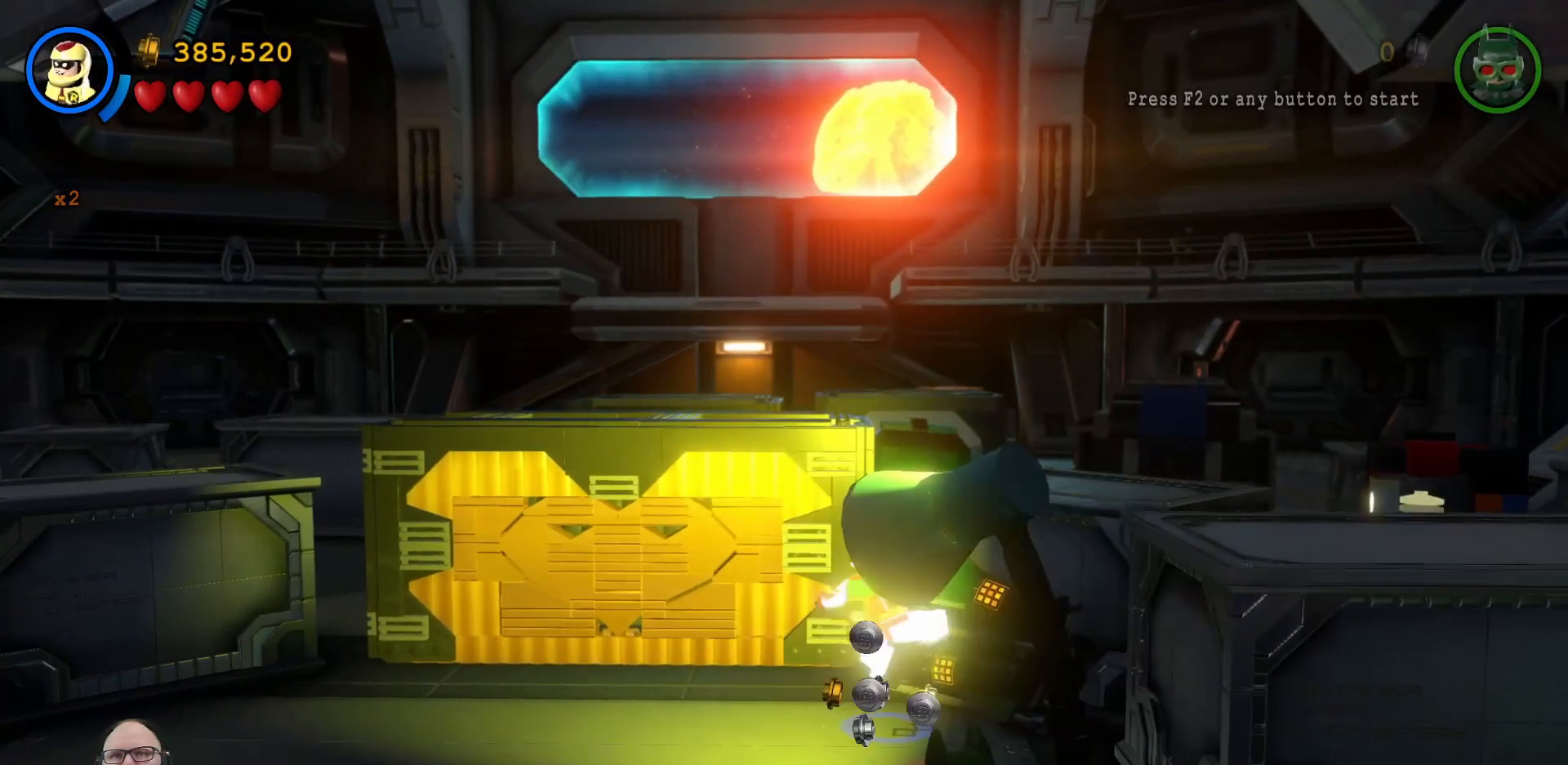
{"buttons": [], "left_stick": "center", "right_stick": "center", "events": []}
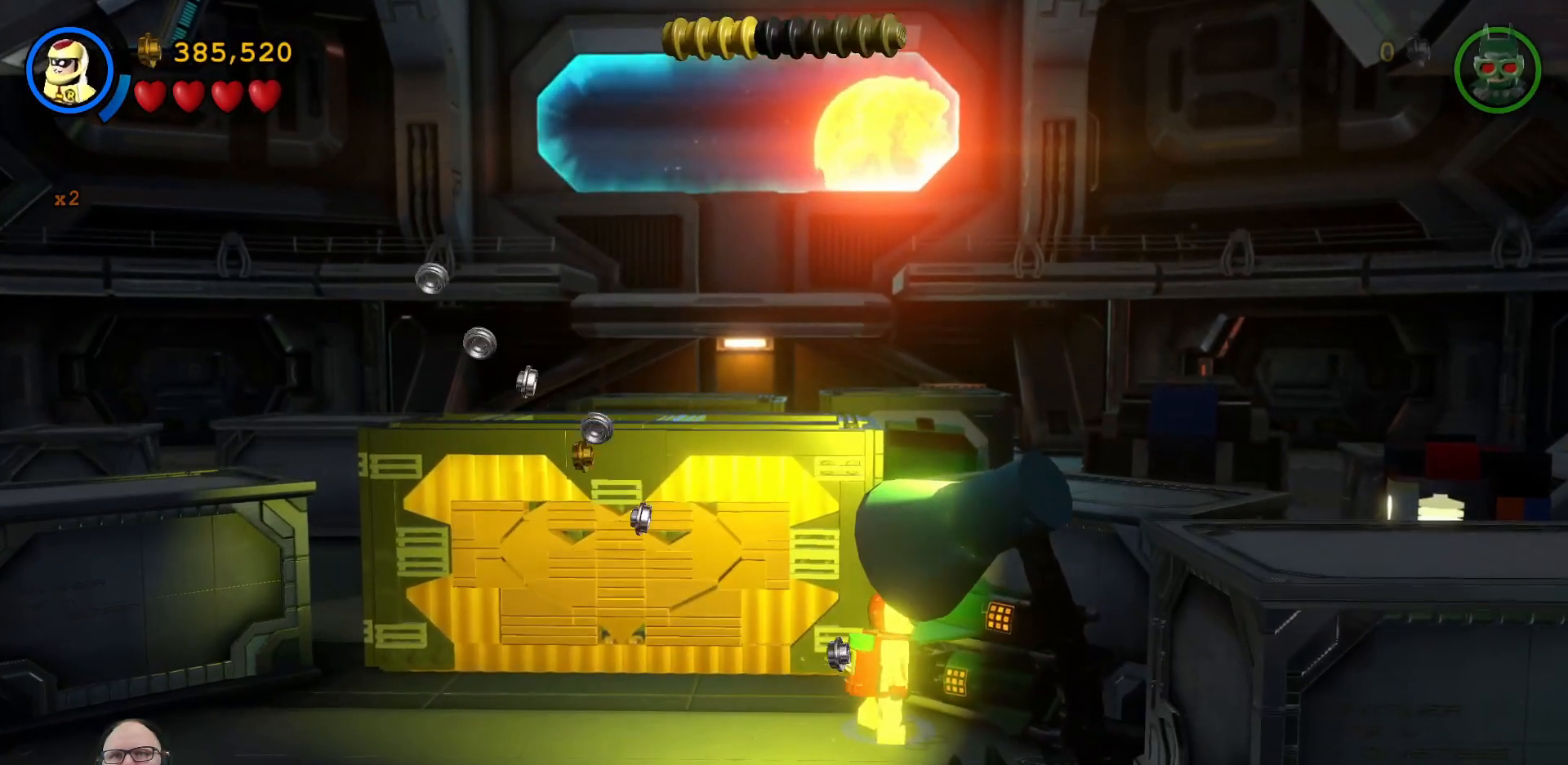
{"buttons": ["X"], "left_stick": "right", "right_stick": "center", "events": [[200, "left_stick", "down"], [300, "X", "down"], [433, "X", "up"], [433, "left_stick", "right"], [500, "X", "down"]]}
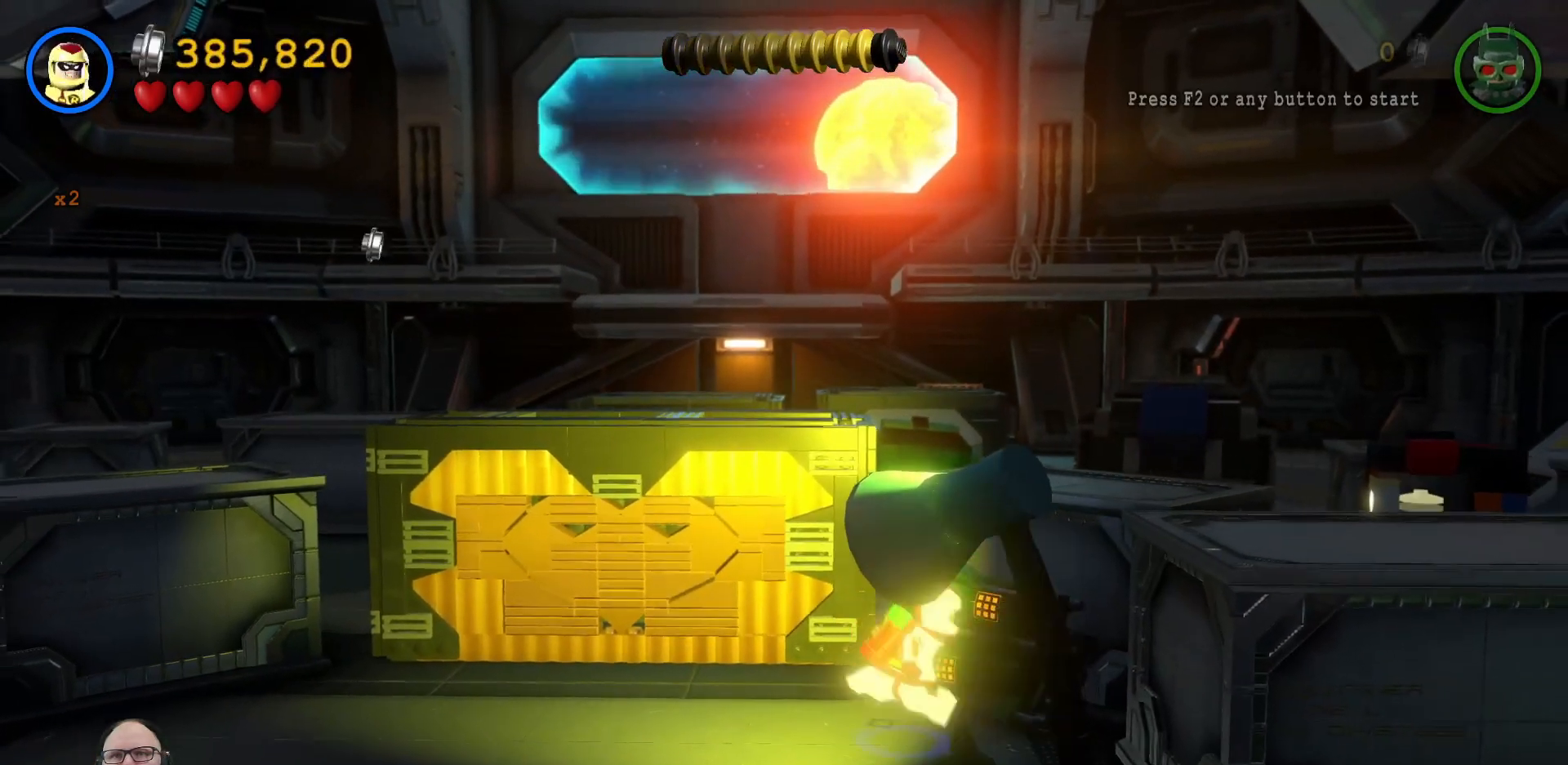
{"buttons": ["X"], "left_stick": "center", "right_stick": "center", "events": [[33, "left_stick", "up-right"], [67, "X", "up"], [167, "X", "down"], [233, "X", "up"], [233, "left_stick", "center"], [333, "X", "down"], [400, "X", "up"], [467, "X", "down"]]}
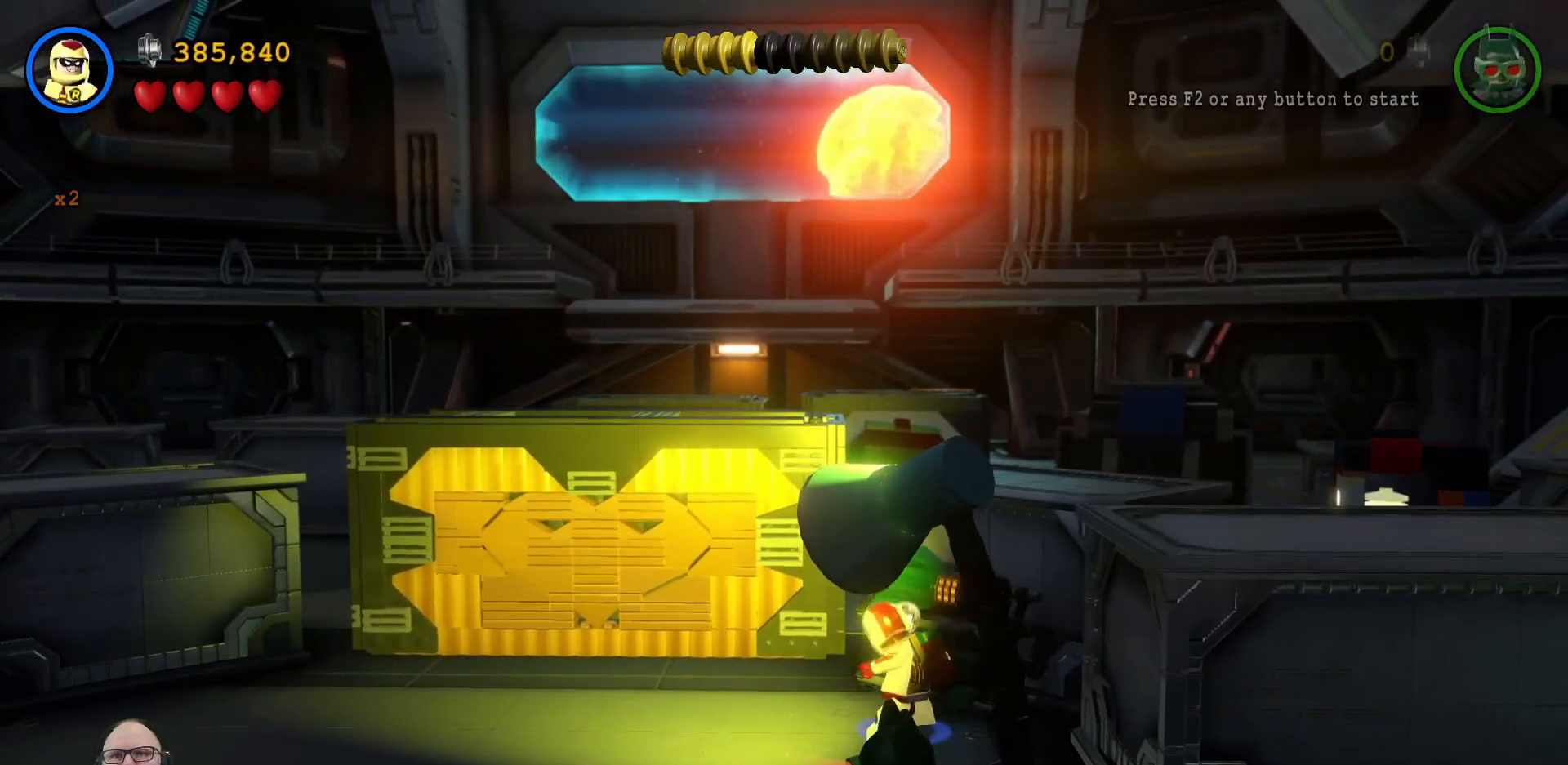
{"buttons": [], "left_stick": "center", "right_stick": "center", "events": [[67, "X", "up"], [133, "X", "down"], [233, "X", "up"]]}
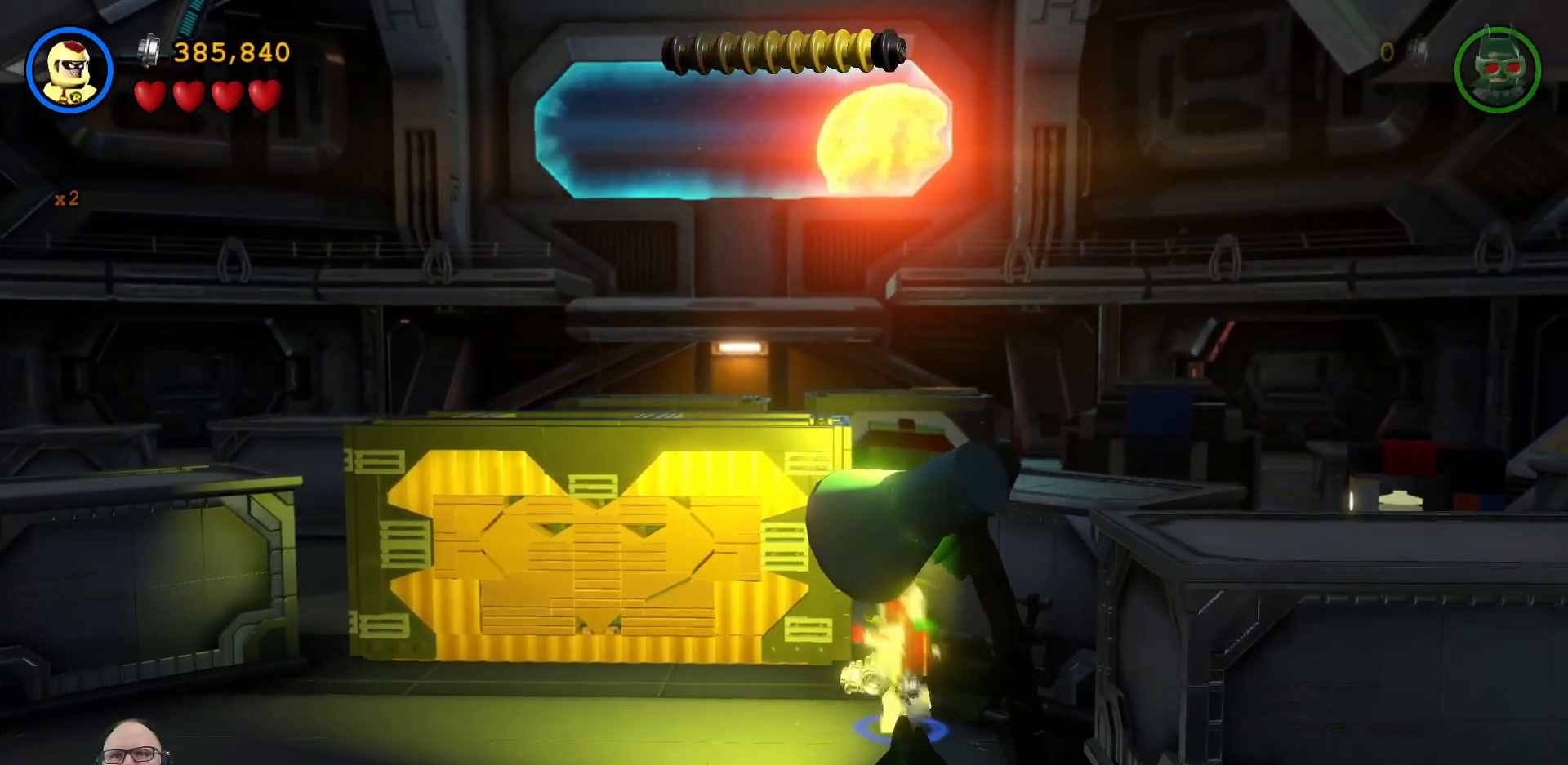
{"buttons": ["X"], "left_stick": "center", "right_stick": "center", "events": [[433, "X", "down"]]}
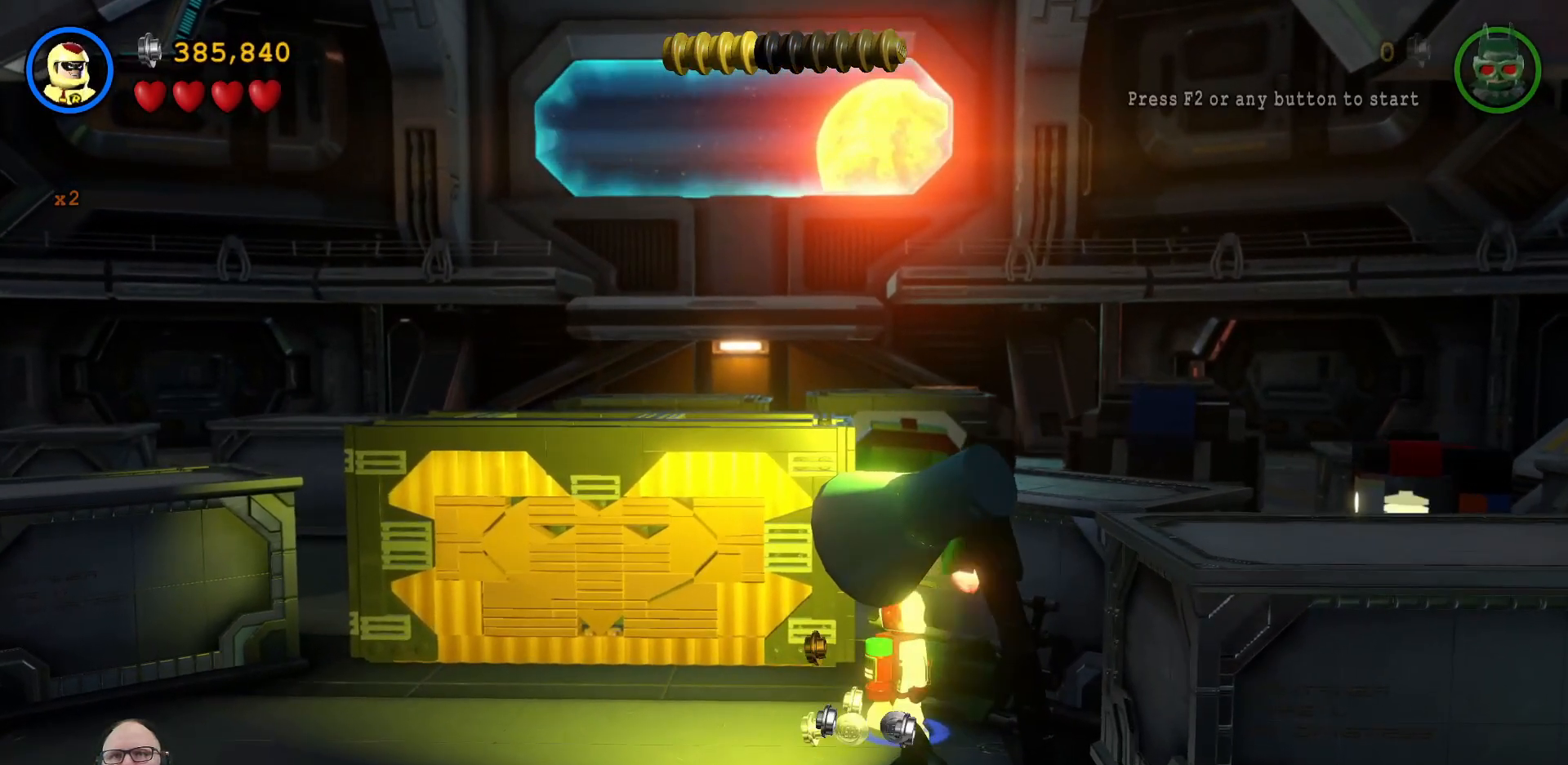
{"buttons": ["X"], "left_stick": "center", "right_stick": "center", "events": [[67, "X", "up"], [167, "X", "down"], [300, "X", "up"], [400, "X", "down"]]}
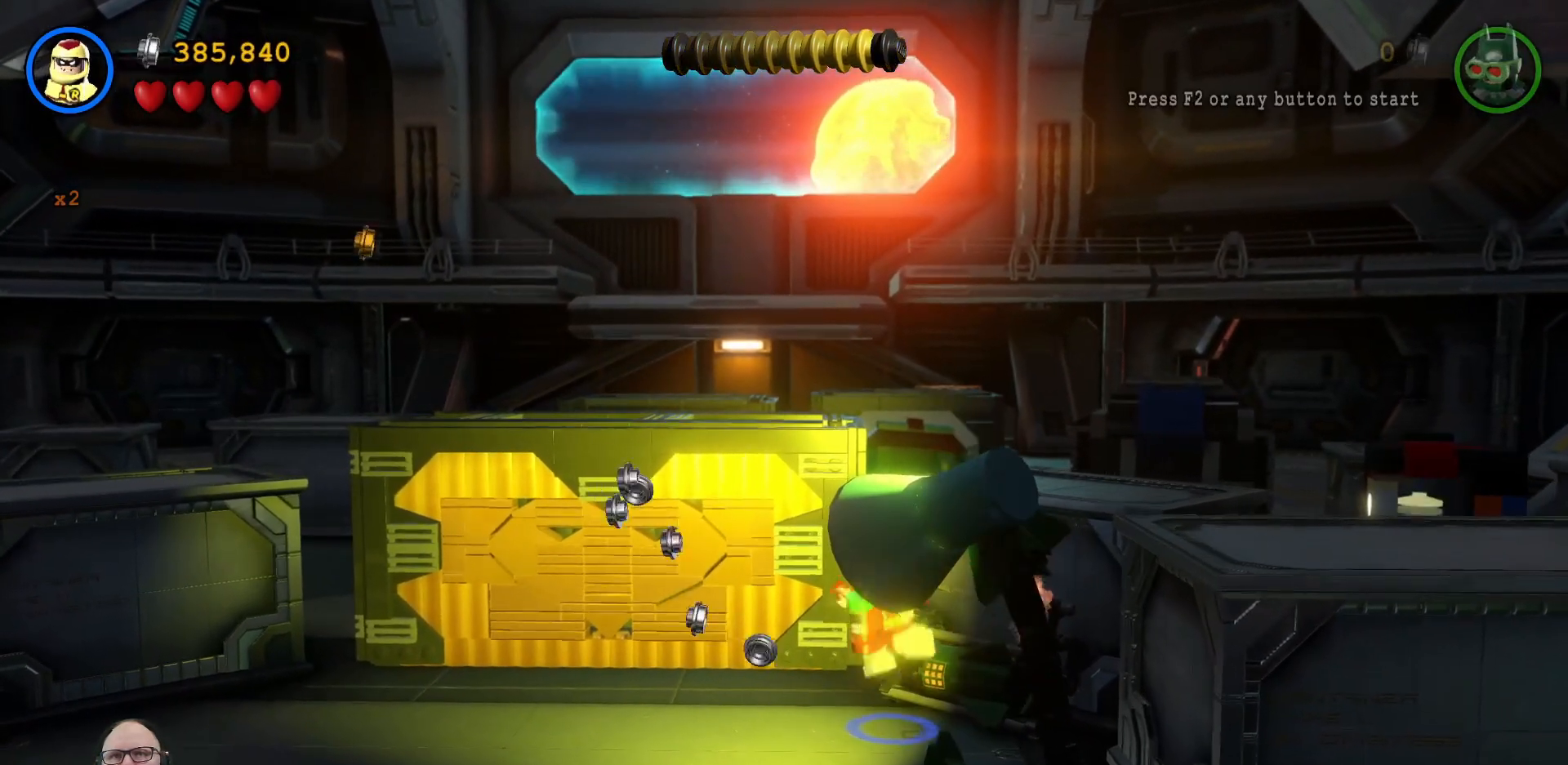
{"buttons": [], "left_stick": "center", "right_stick": "center", "events": [[33, "X", "up"]]}
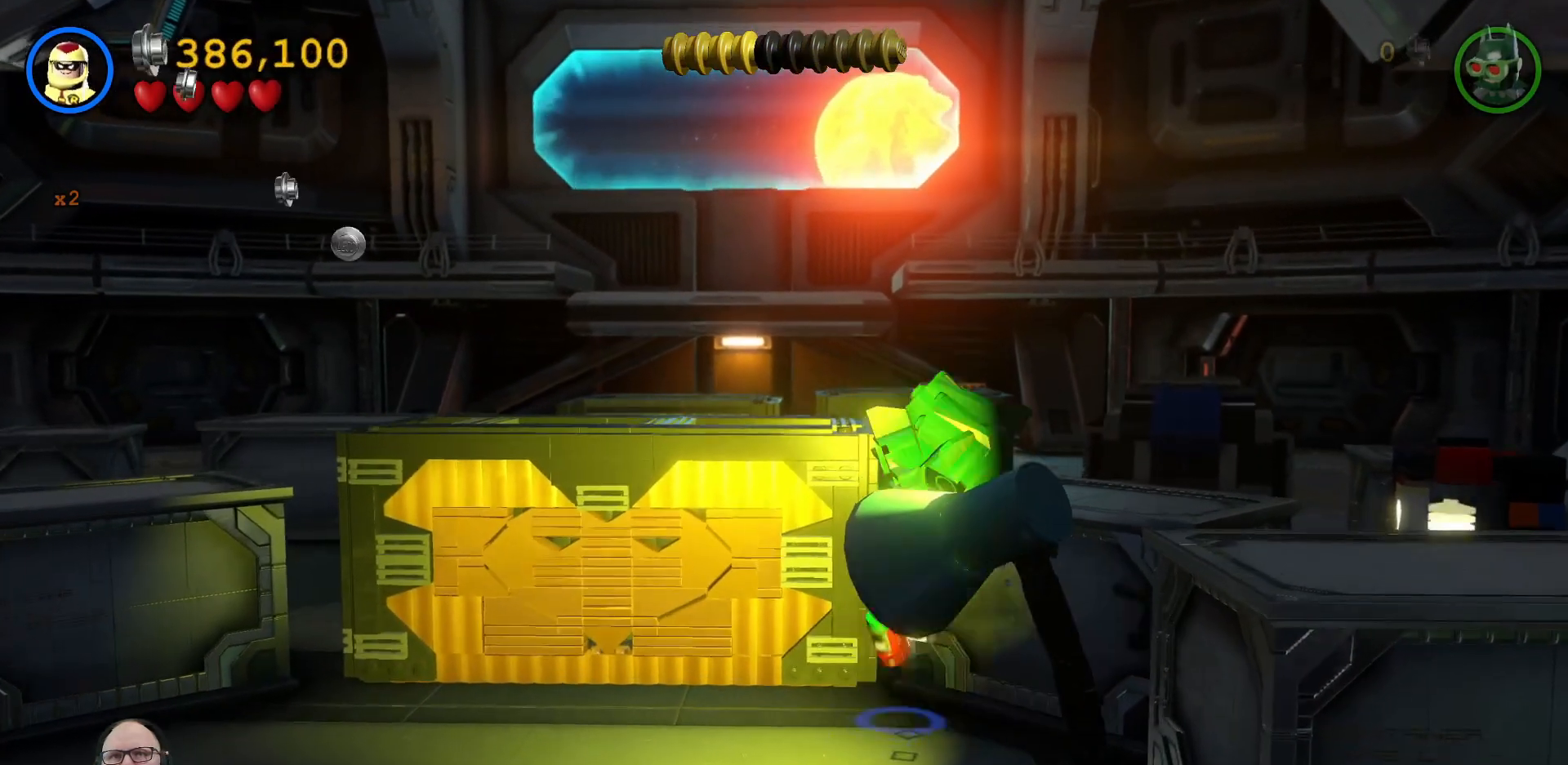
{"buttons": [], "left_stick": "center", "right_stick": "center", "events": []}
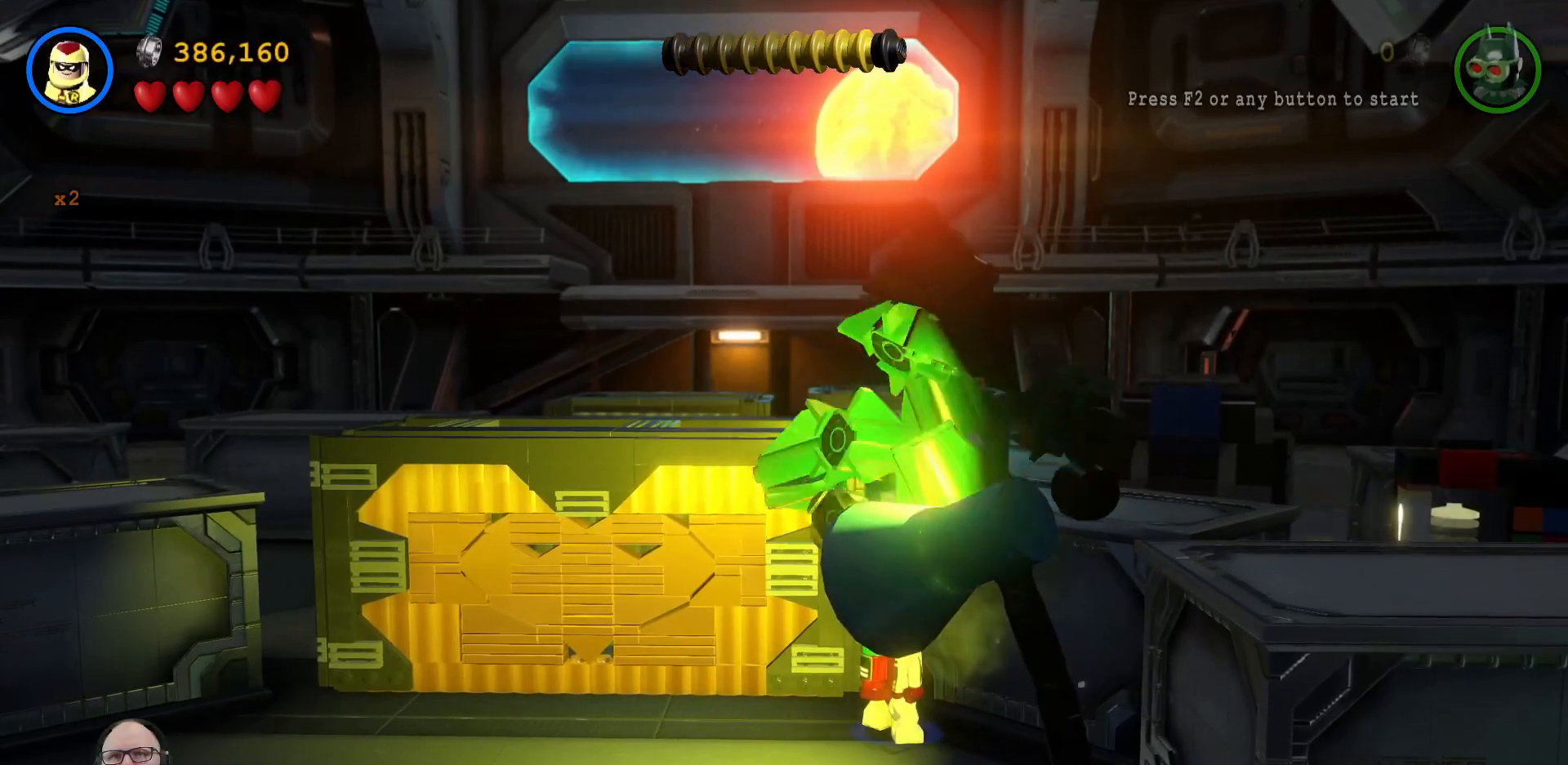
{"buttons": [], "left_stick": "down", "right_stick": "center", "events": [[300, "left_stick", "down"]]}
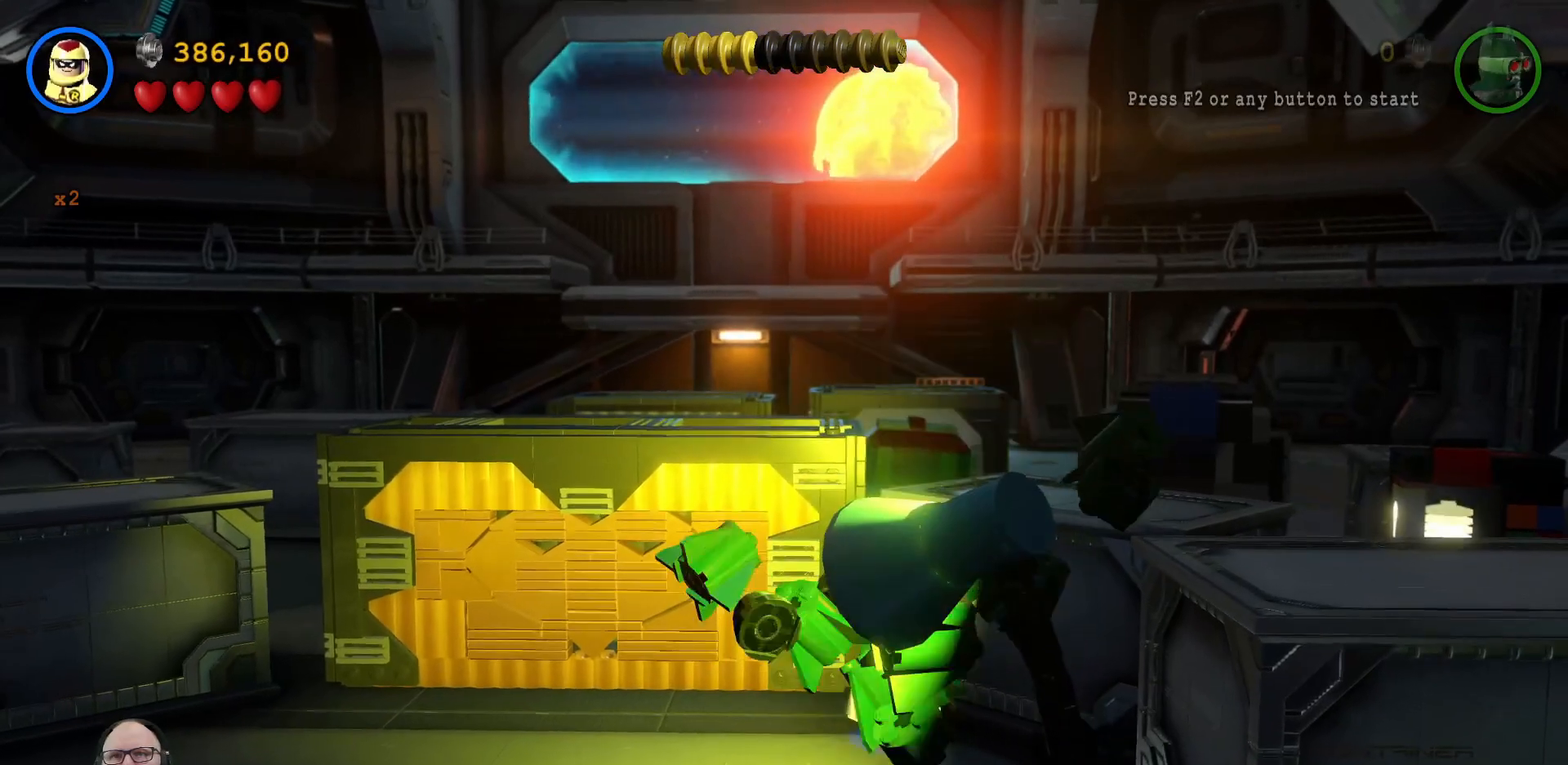
{"buttons": [], "left_stick": "down-left", "right_stick": "center", "events": [[33, "left_stick", "down-left"]]}
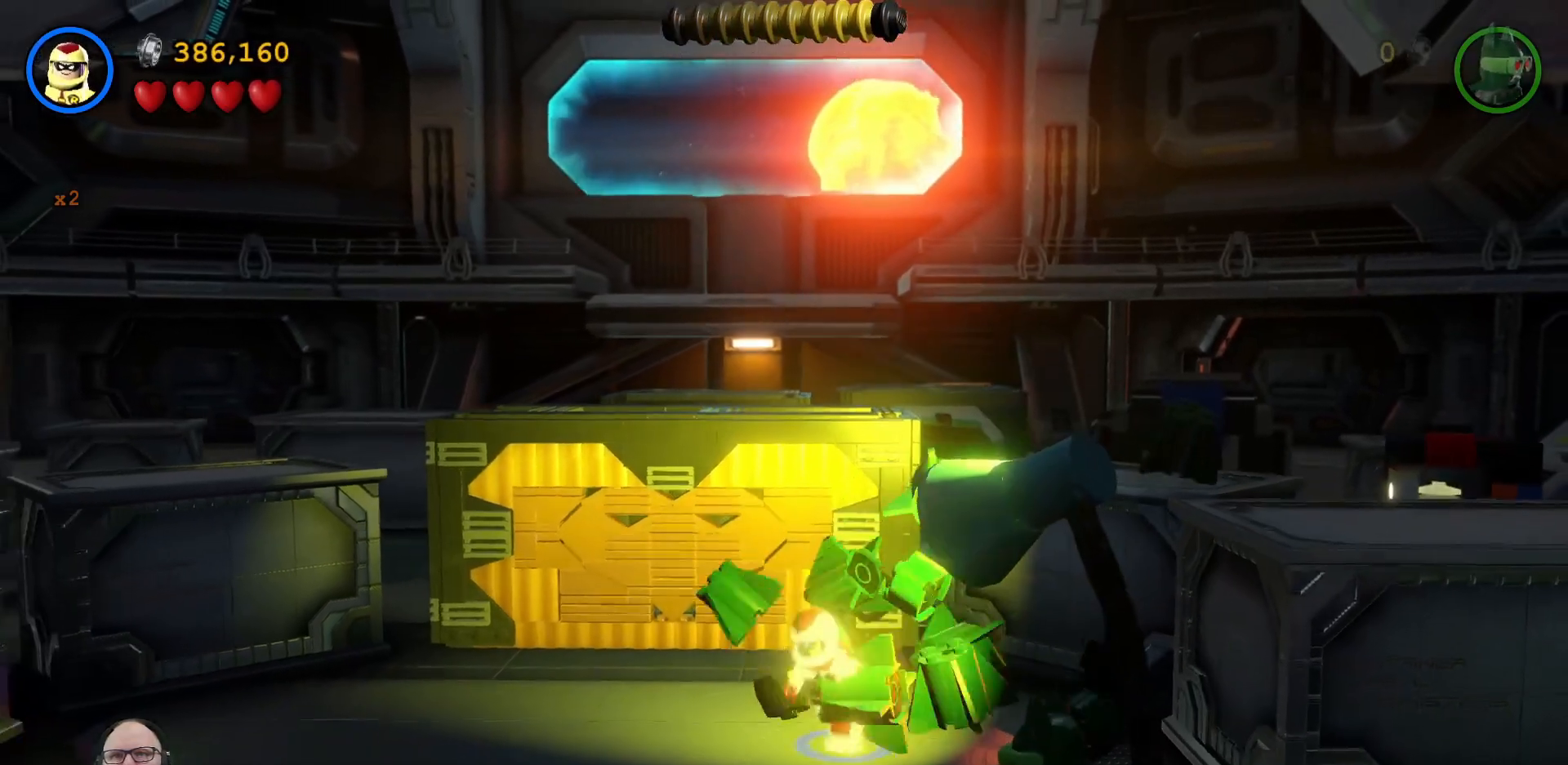
{"buttons": [], "left_stick": "down-left", "right_stick": "center", "events": []}
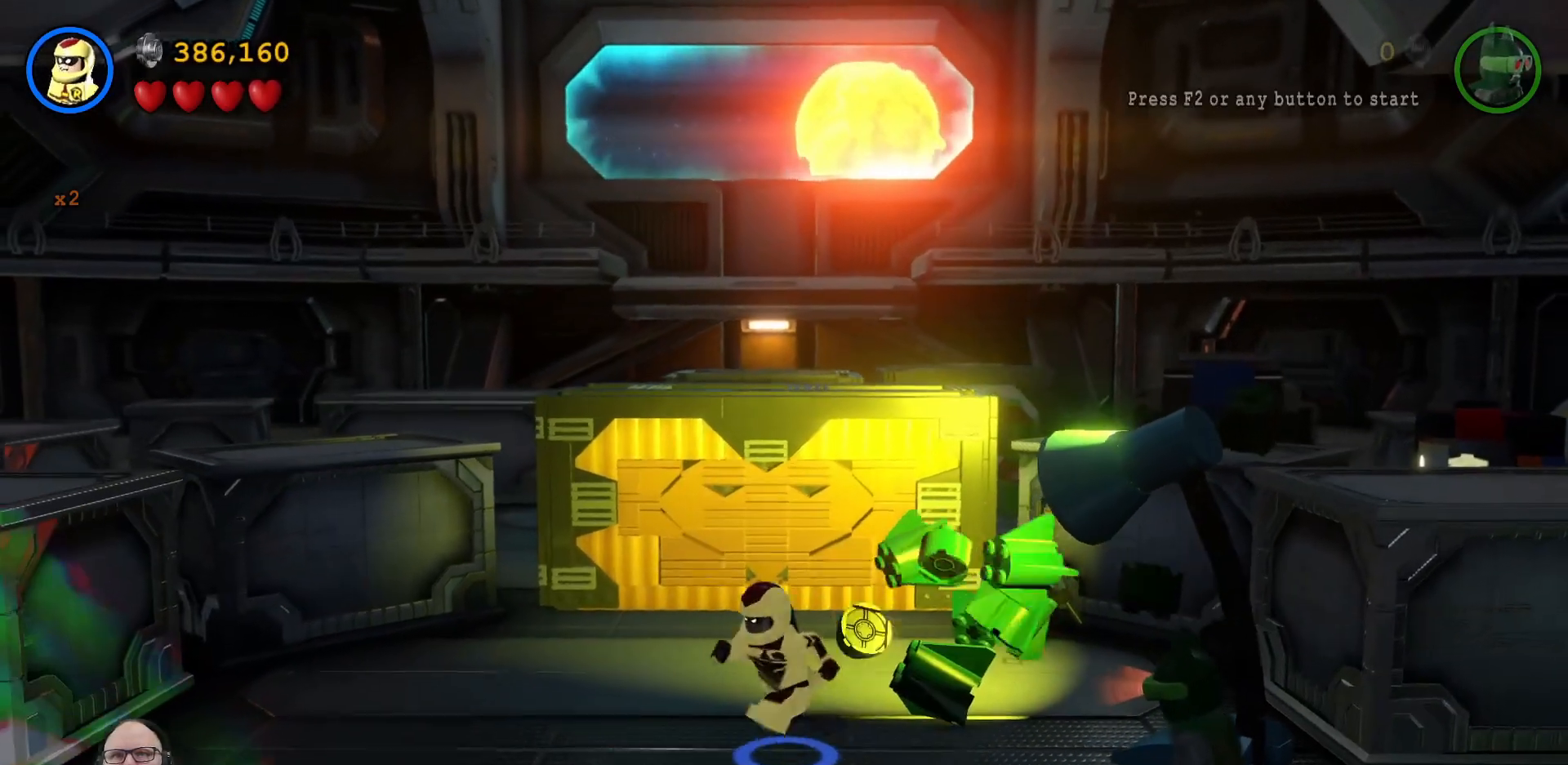
{"buttons": ["Y"], "left_stick": "center", "right_stick": "center", "events": [[33, "Y", "down"], [33, "left_stick", "center"]]}